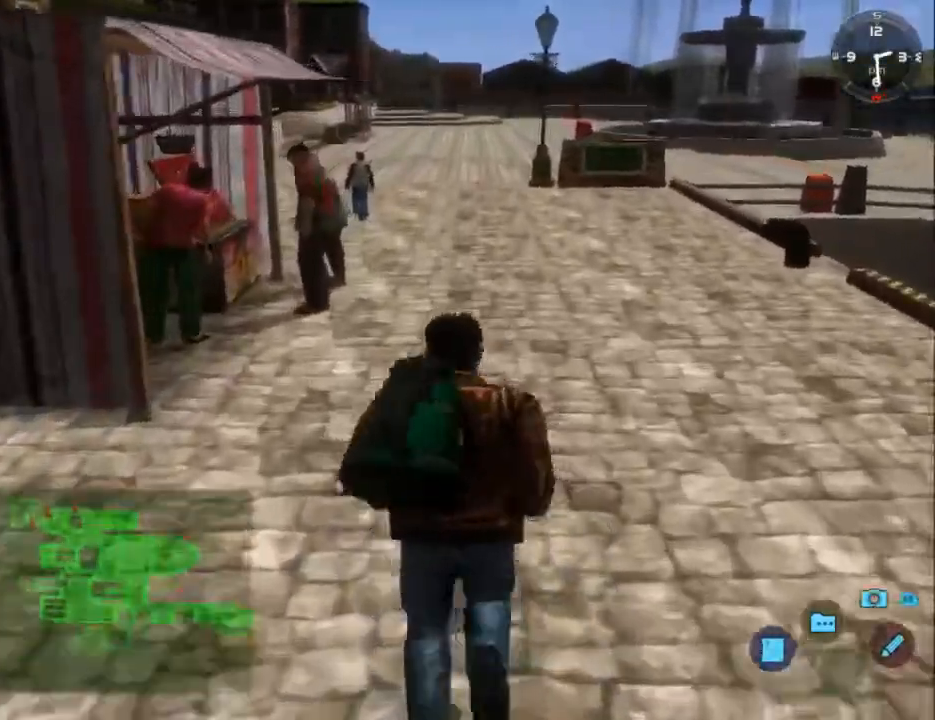
Gameplay with a controller (Xbox layout); each line is a JSON object with the inputs held at the frame after it. "events" lists button and stick changes between this image and that frame as [ms after this image, input, new state], when the widget could be followed in between.
{"buttons": ["L2"], "left_stick": "center", "right_stick": "down", "events": []}
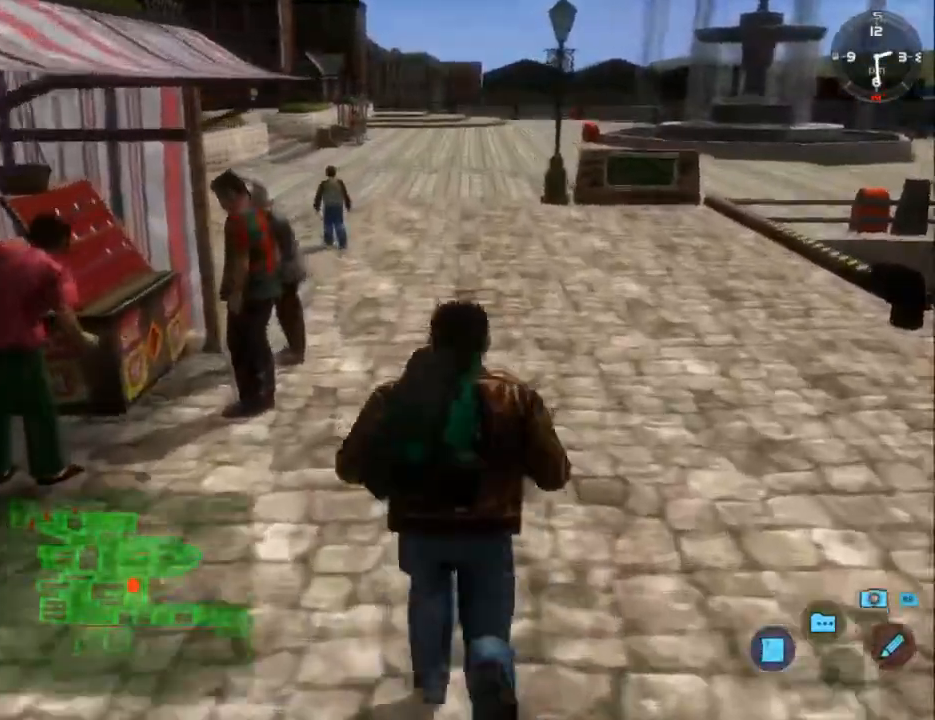
{"buttons": ["L2"], "left_stick": "center", "right_stick": "down", "events": [[67, "DPAD_LEFT", "down"], [133, "DPAD_LEFT", "up"], [400, "DPAD_LEFT", "down"], [467, "DPAD_LEFT", "up"]]}
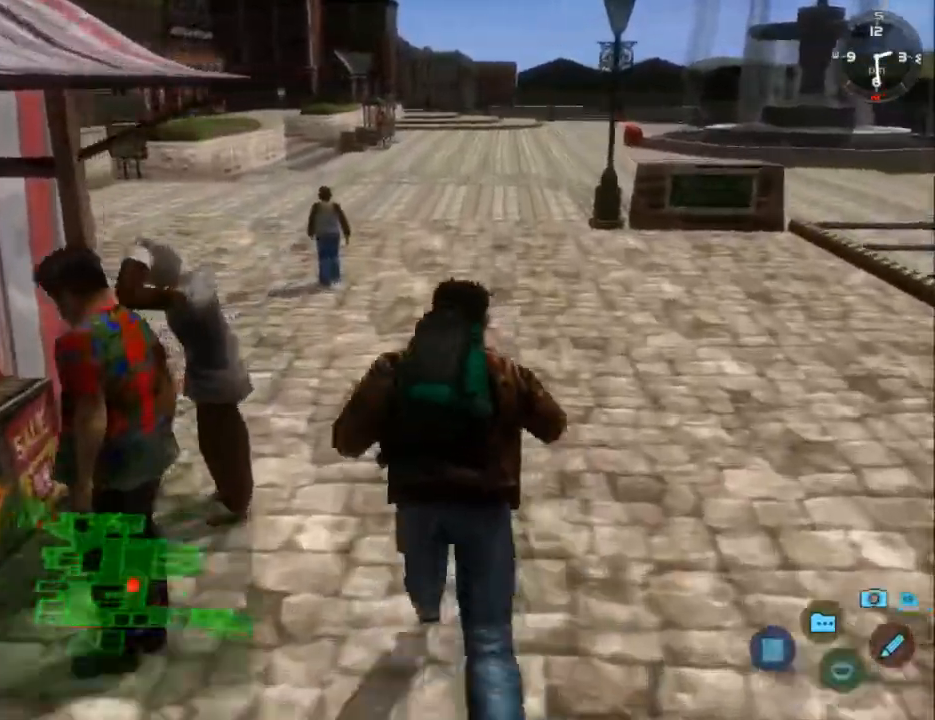
{"buttons": ["L2"], "left_stick": "center", "right_stick": "down", "events": [[367, "DPAD_LEFT", "down"], [433, "DPAD_LEFT", "up"]]}
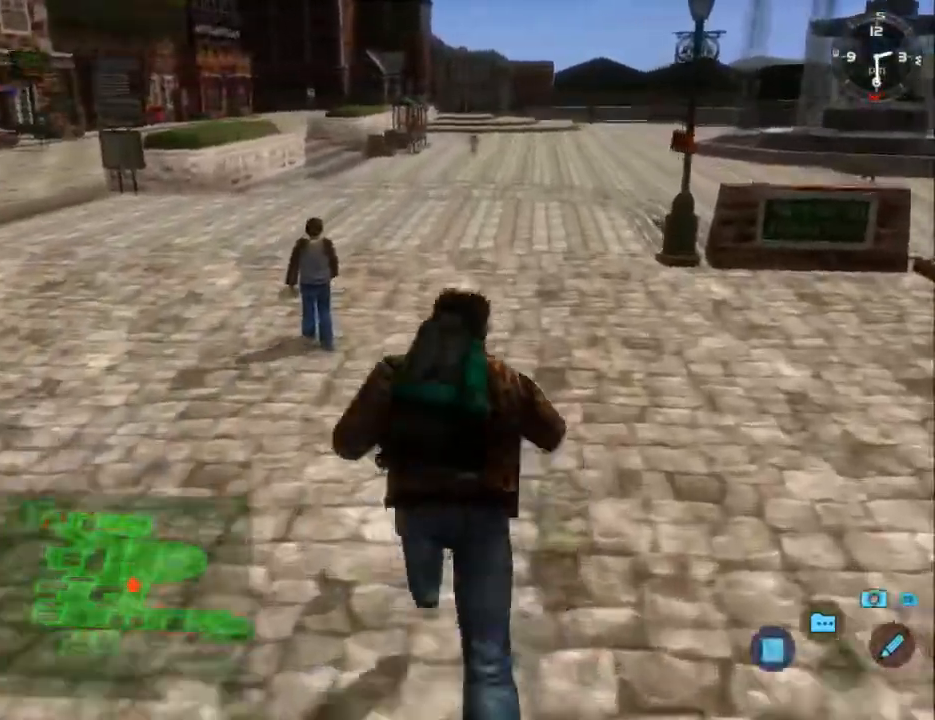
{"buttons": ["L2"], "left_stick": "center", "right_stick": "down", "events": [[333, "DPAD_LEFT", "down"], [433, "DPAD_LEFT", "up"]]}
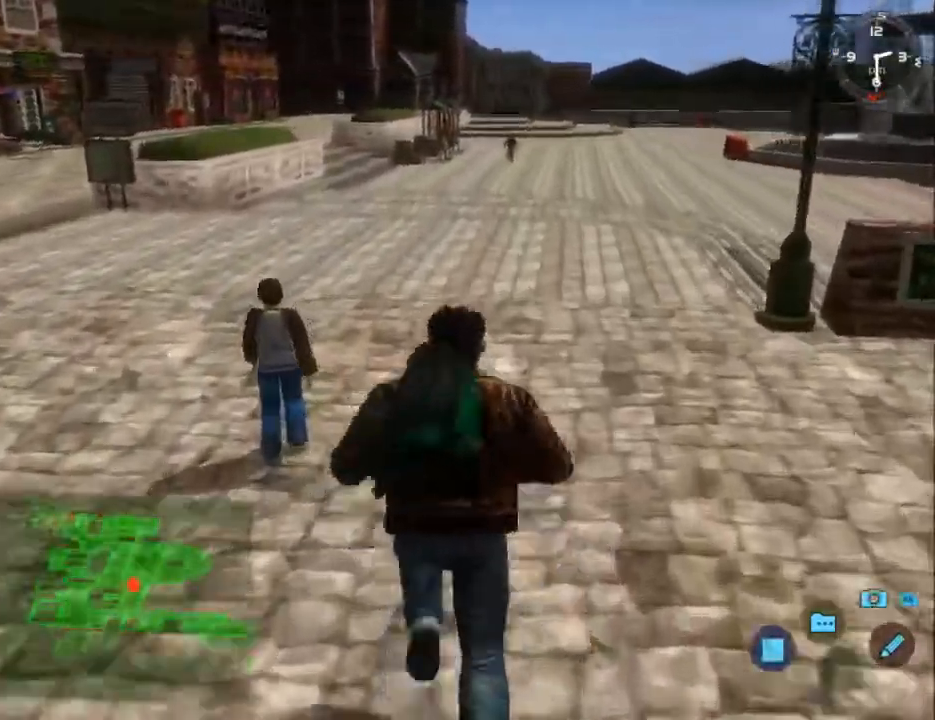
{"buttons": ["L2"], "left_stick": "center", "right_stick": "down", "events": [[133, "DPAD_LEFT", "down"], [200, "DPAD_LEFT", "up"], [433, "DPAD_LEFT", "down"], [500, "DPAD_LEFT", "up"]]}
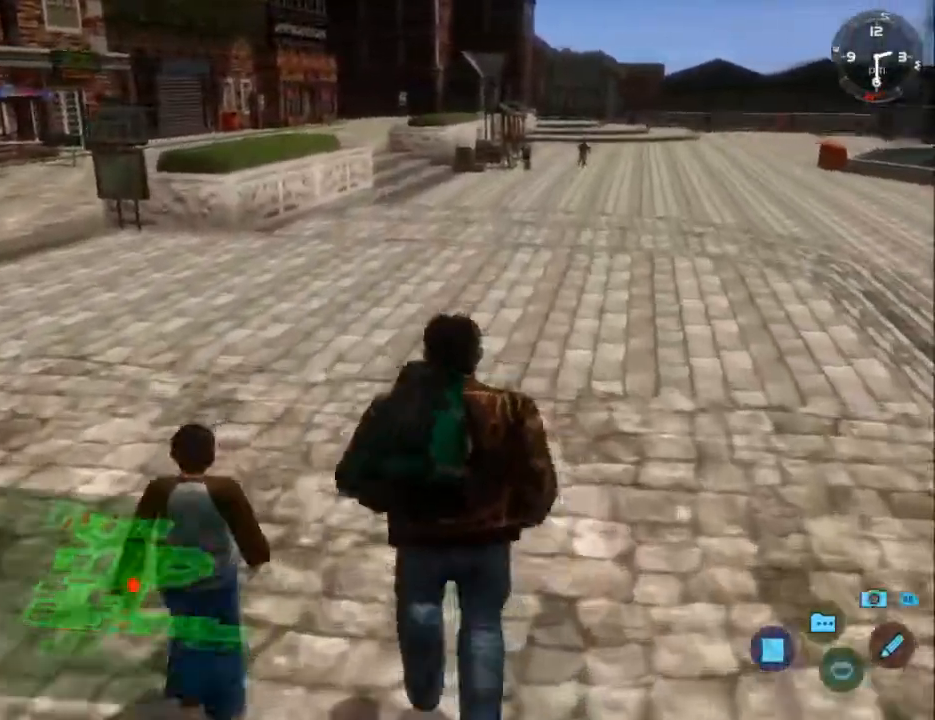
{"buttons": ["L2"], "left_stick": "center", "right_stick": "center", "events": [[400, "right_stick", "center"]]}
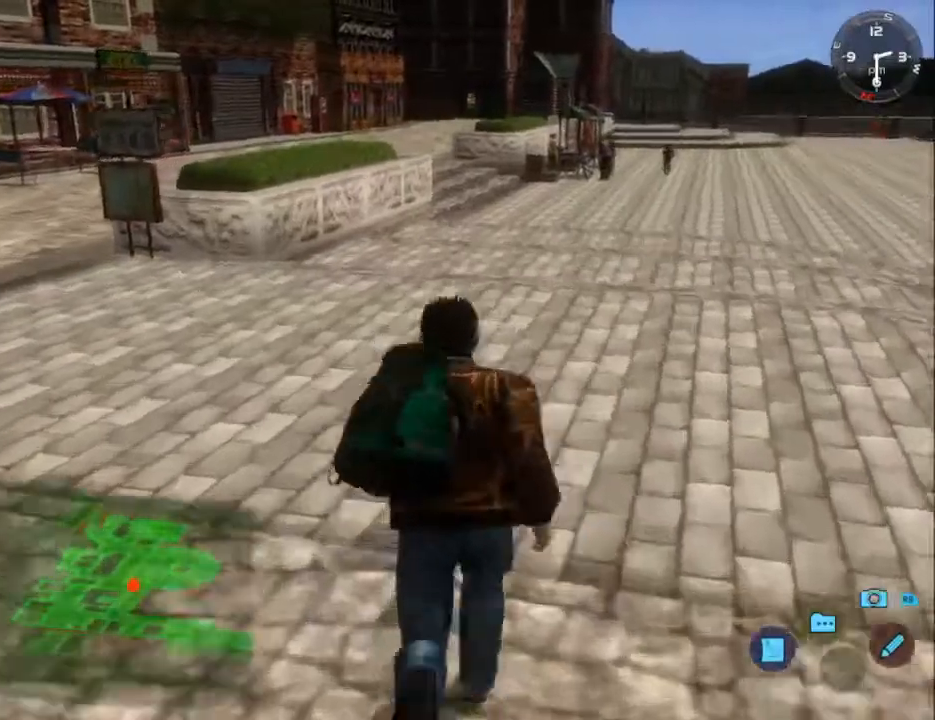
{"buttons": ["L2"], "left_stick": "center", "right_stick": "center", "events": [[300, "DPAD_RIGHT", "down"], [367, "DPAD_RIGHT", "up"]]}
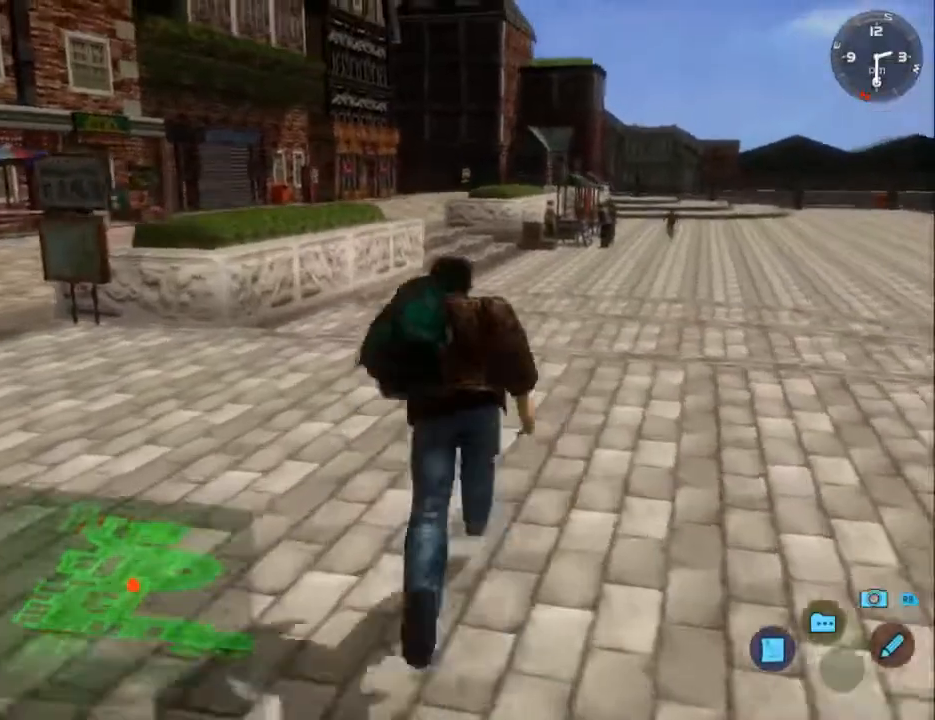
{"buttons": ["L2"], "left_stick": "center", "right_stick": "center", "events": []}
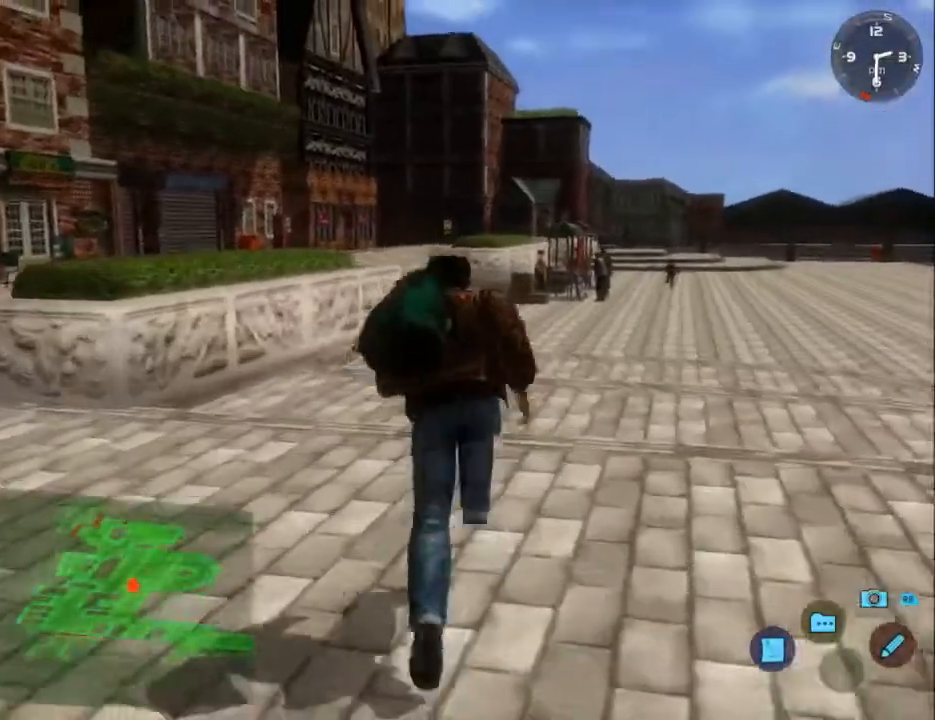
{"buttons": ["L2"], "left_stick": "center", "right_stick": "center", "events": []}
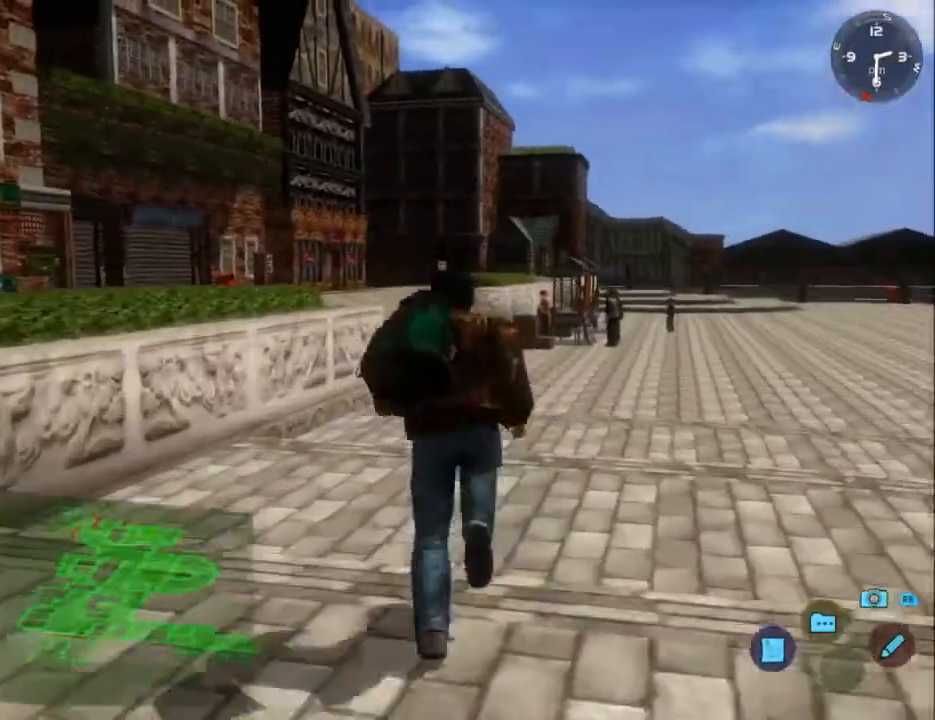
{"buttons": ["L2"], "left_stick": "center", "right_stick": "center", "events": []}
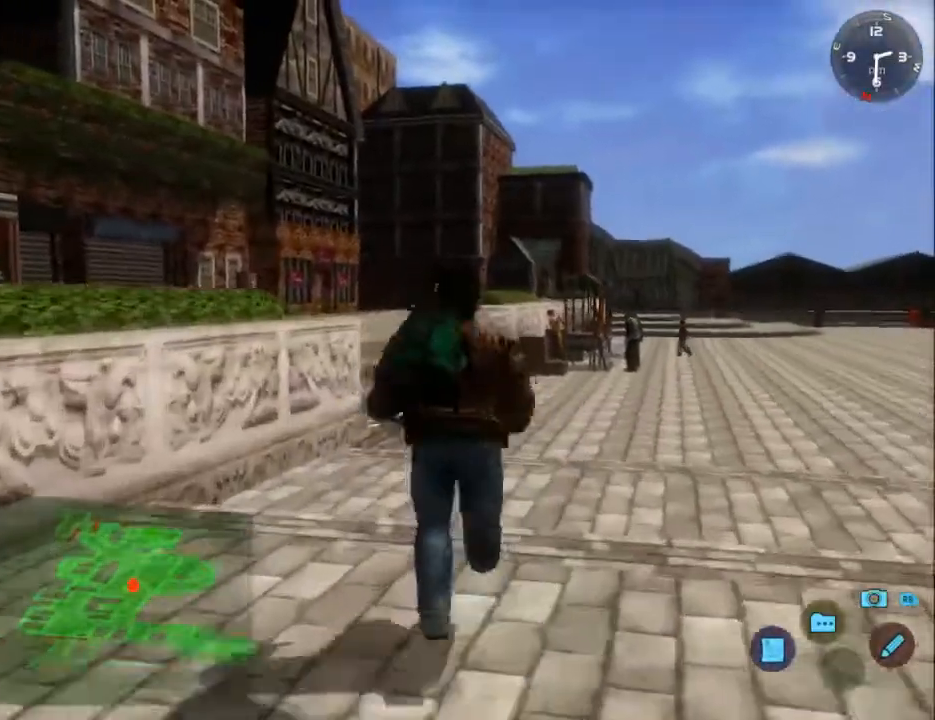
{"buttons": ["L2", "DPAD_LEFT"], "left_stick": "center", "right_stick": "center", "events": [[400, "DPAD_LEFT", "down"]]}
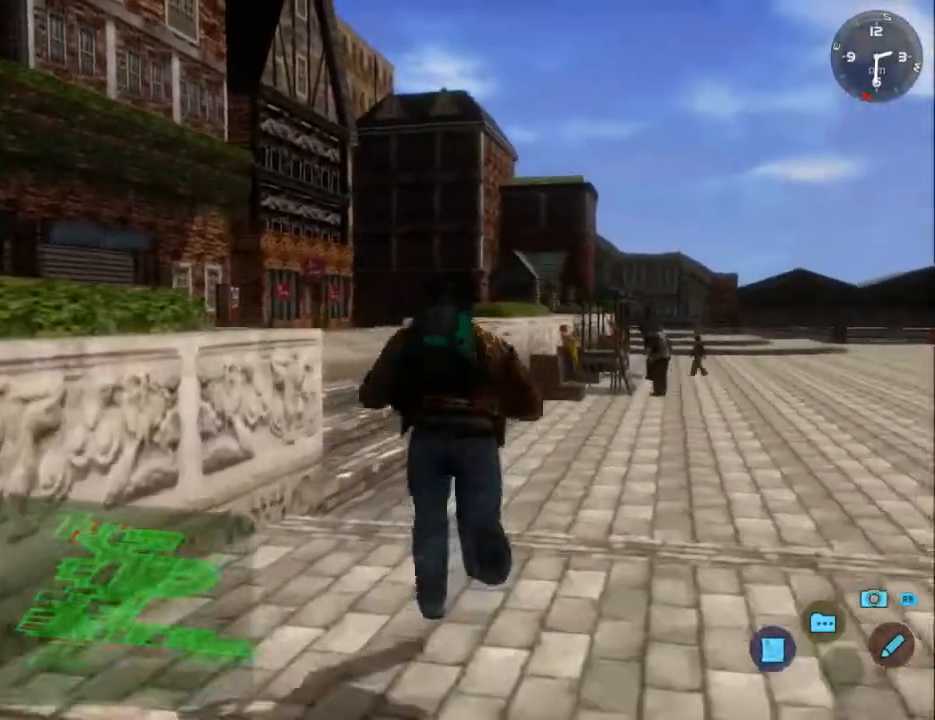
{"buttons": ["L2"], "left_stick": "center", "right_stick": "center", "events": [[33, "DPAD_LEFT", "up"], [400, "DPAD_LEFT", "down"], [467, "DPAD_LEFT", "up"]]}
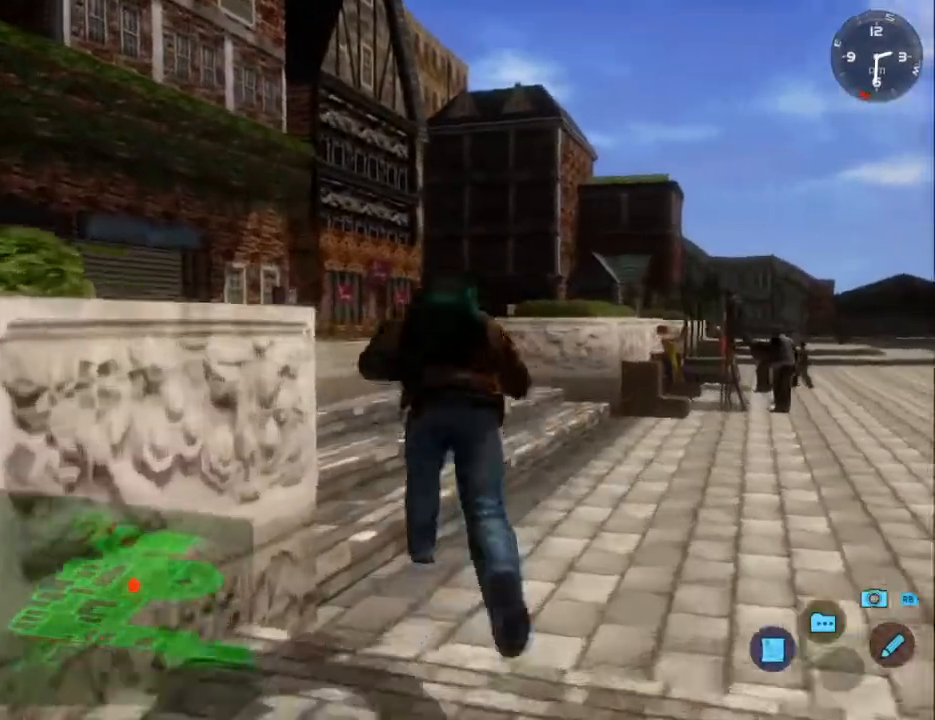
{"buttons": ["L2"], "left_stick": "center", "right_stick": "center", "events": [[433, "DPAD_RIGHT", "down"], [500, "DPAD_RIGHT", "up"]]}
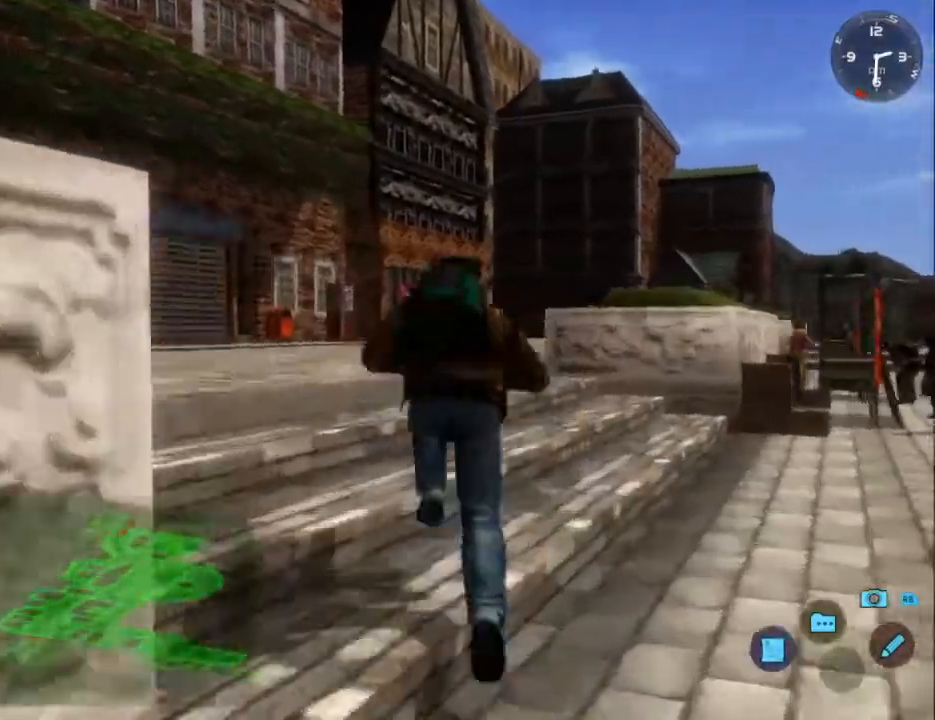
{"buttons": ["L2"], "left_stick": "center", "right_stick": "center", "events": [[400, "DPAD_RIGHT", "down"], [500, "DPAD_RIGHT", "up"]]}
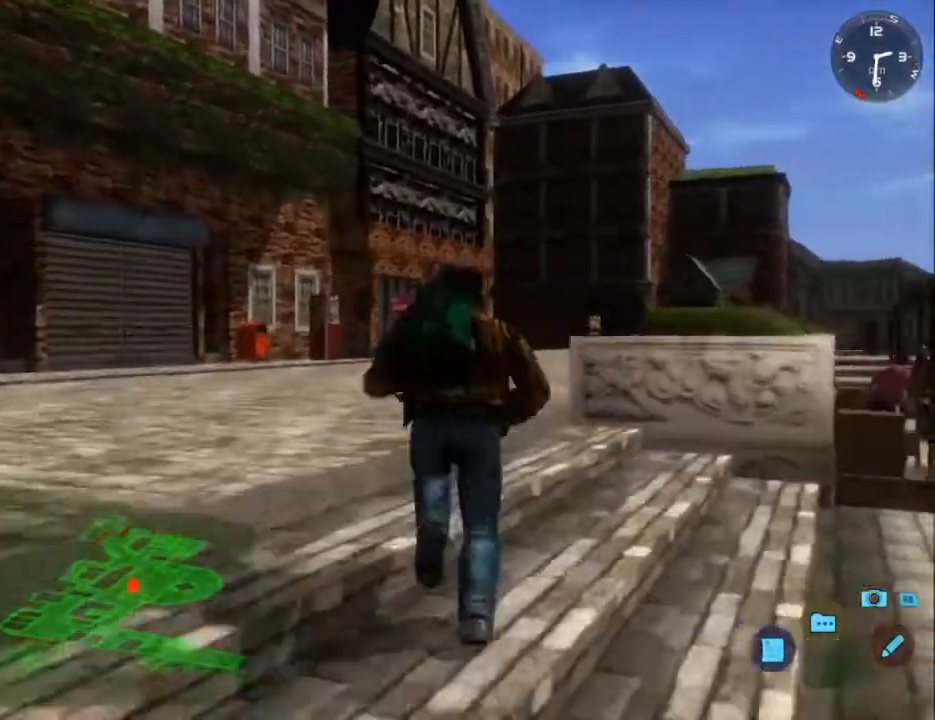
{"buttons": ["L2"], "left_stick": "center", "right_stick": "center", "events": [[400, "DPAD_RIGHT", "down"], [500, "DPAD_RIGHT", "up"]]}
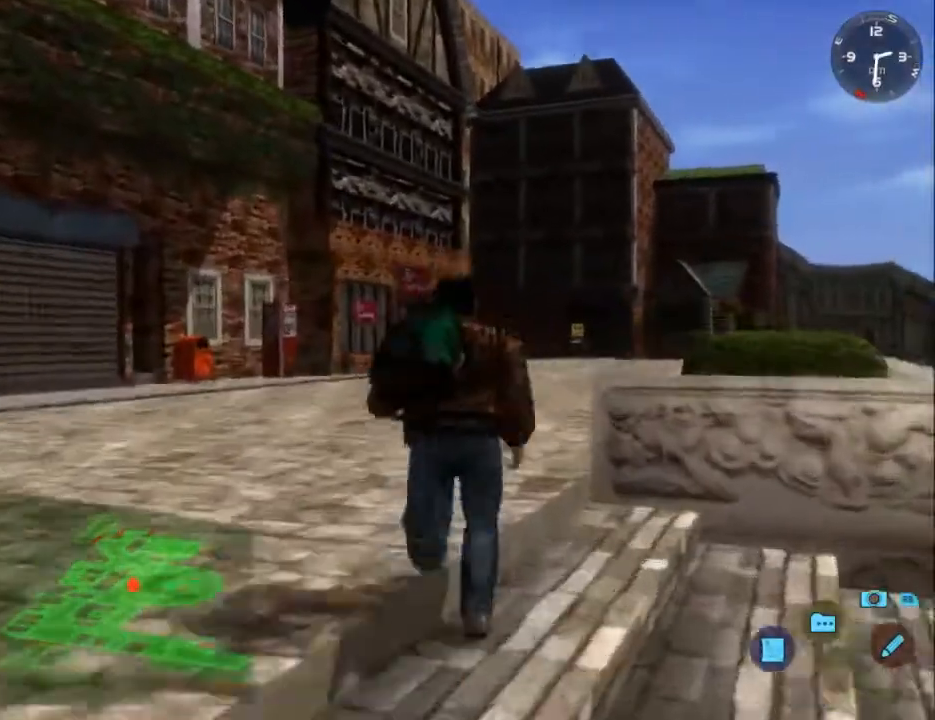
{"buttons": ["L2"], "left_stick": "center", "right_stick": "center", "events": [[200, "DPAD_RIGHT", "down"], [267, "DPAD_RIGHT", "up"]]}
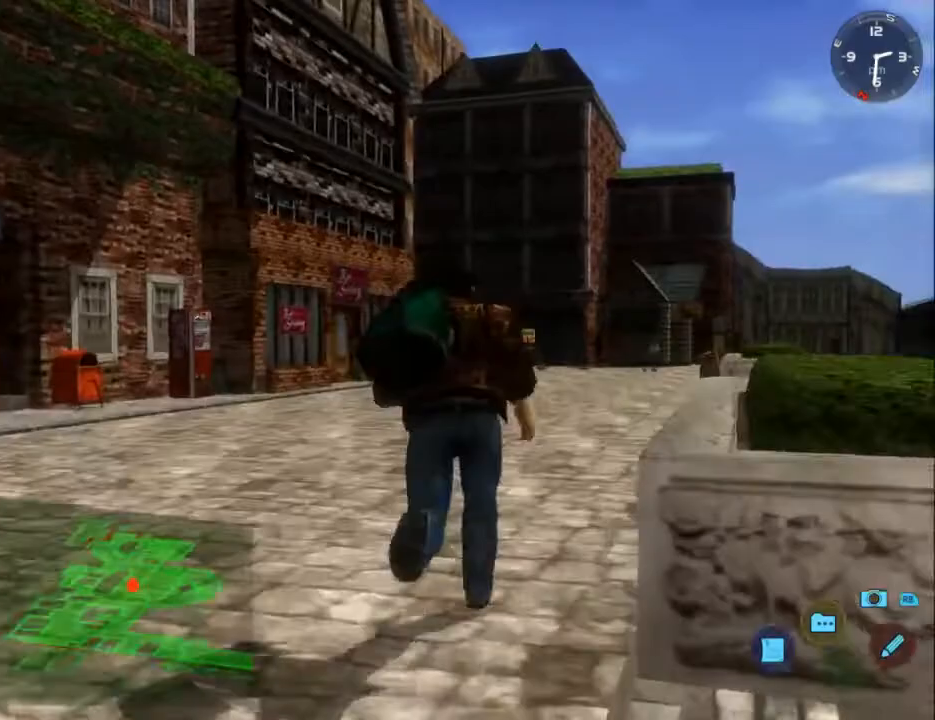
{"buttons": ["L2"], "left_stick": "center", "right_stick": "center", "events": []}
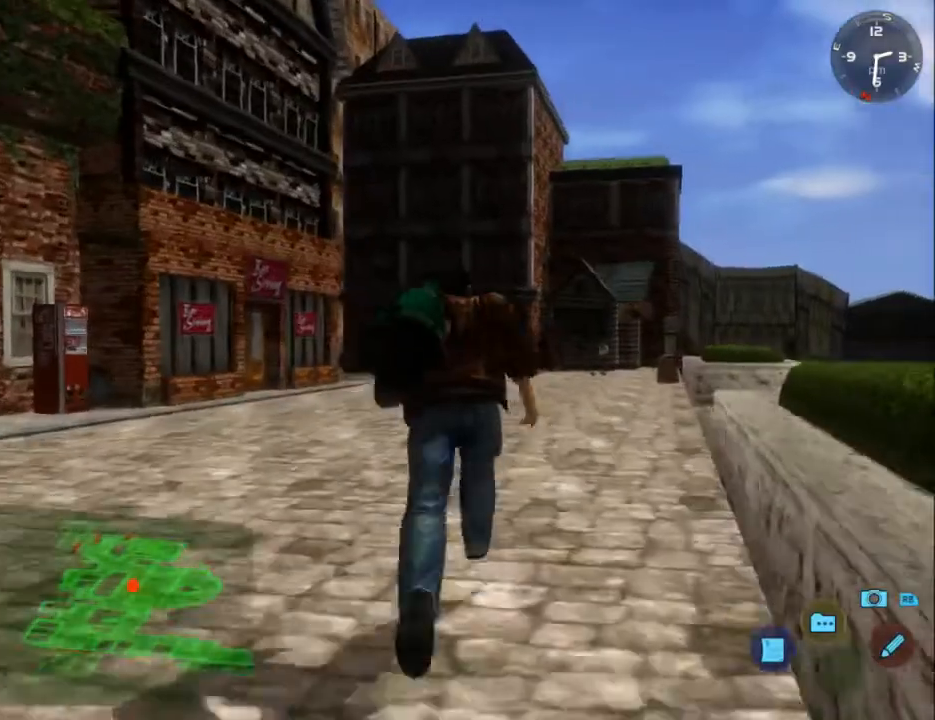
{"buttons": ["L2"], "left_stick": "center", "right_stick": "center", "events": [[33, "DPAD_LEFT", "down"], [133, "DPAD_LEFT", "up"], [433, "DPAD_LEFT", "down"], [500, "DPAD_LEFT", "up"]]}
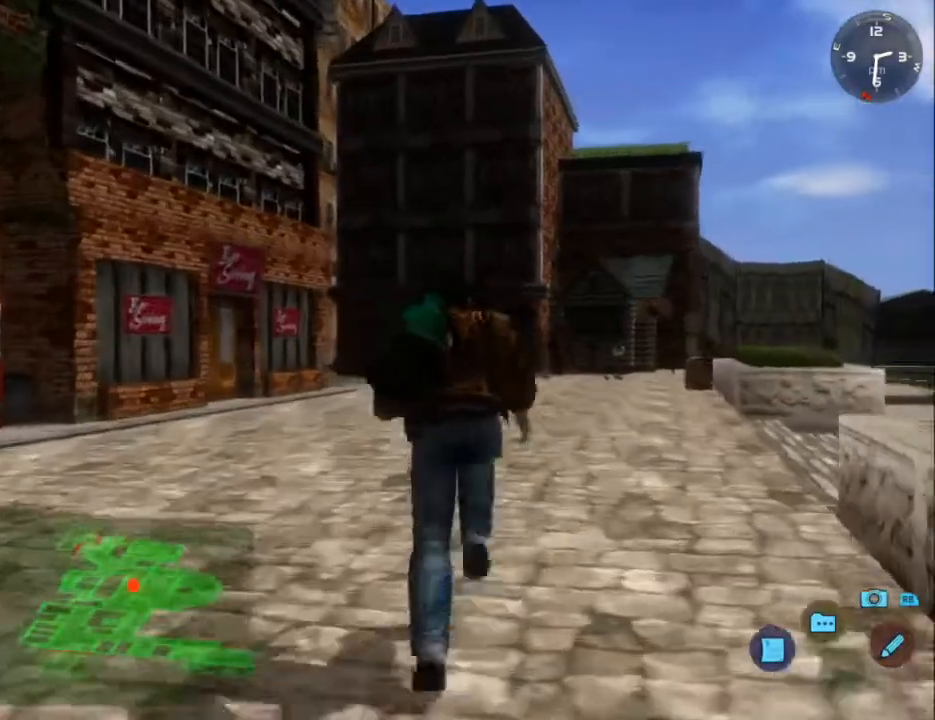
{"buttons": ["L2"], "left_stick": "center", "right_stick": "down", "events": [[333, "right_stick", "down"]]}
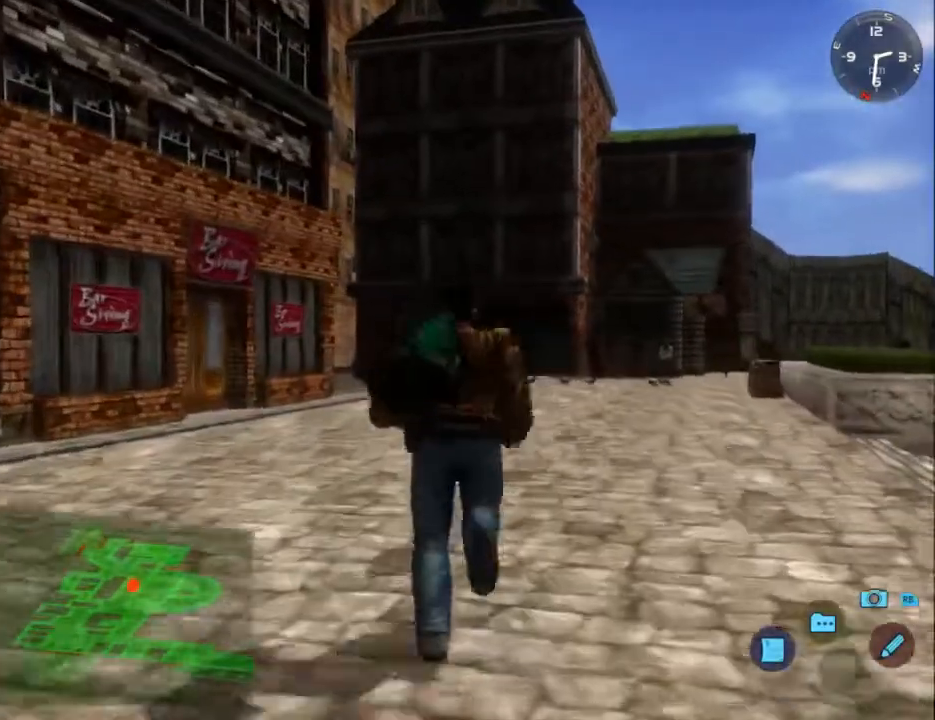
{"buttons": ["L2"], "left_stick": "center", "right_stick": "down", "events": []}
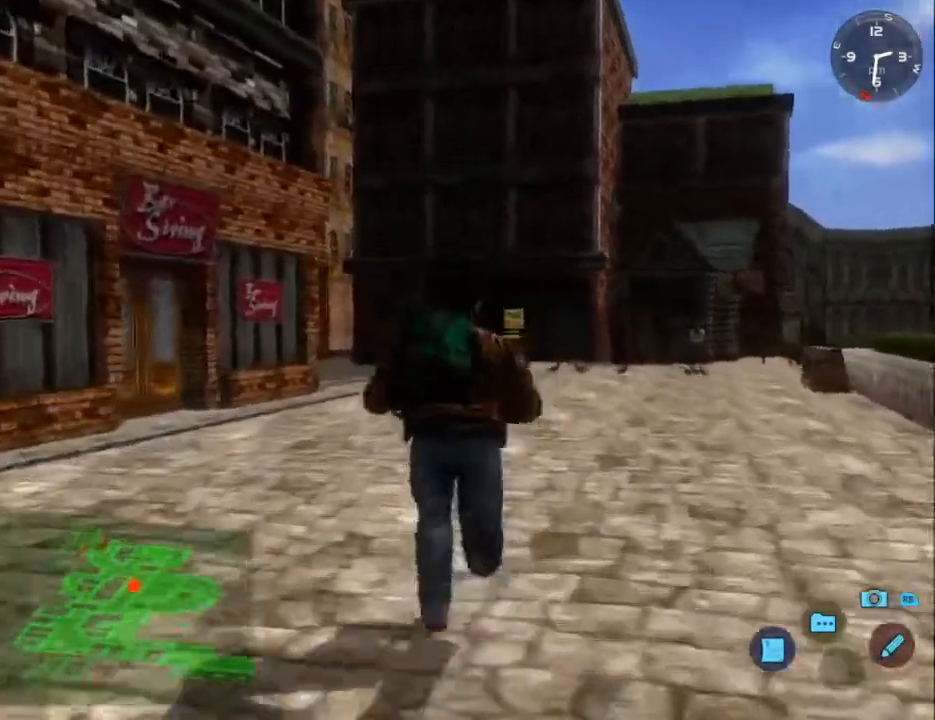
{"buttons": ["L2"], "left_stick": "center", "right_stick": "down", "events": []}
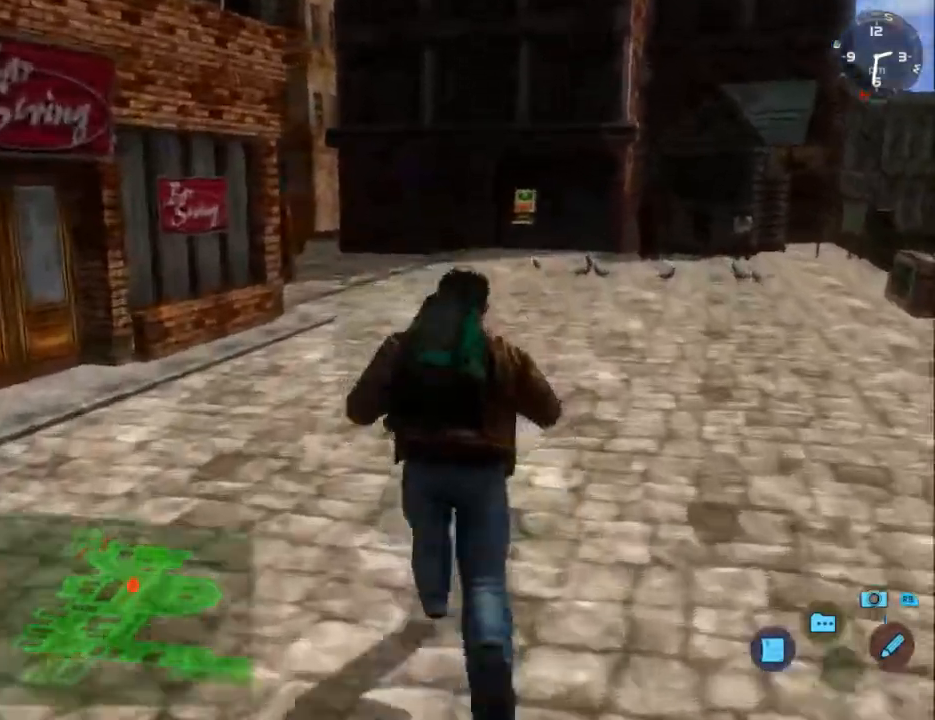
{"buttons": ["L2"], "left_stick": "center", "right_stick": "down", "events": [[200, "DPAD_LEFT", "down"], [267, "DPAD_LEFT", "up"]]}
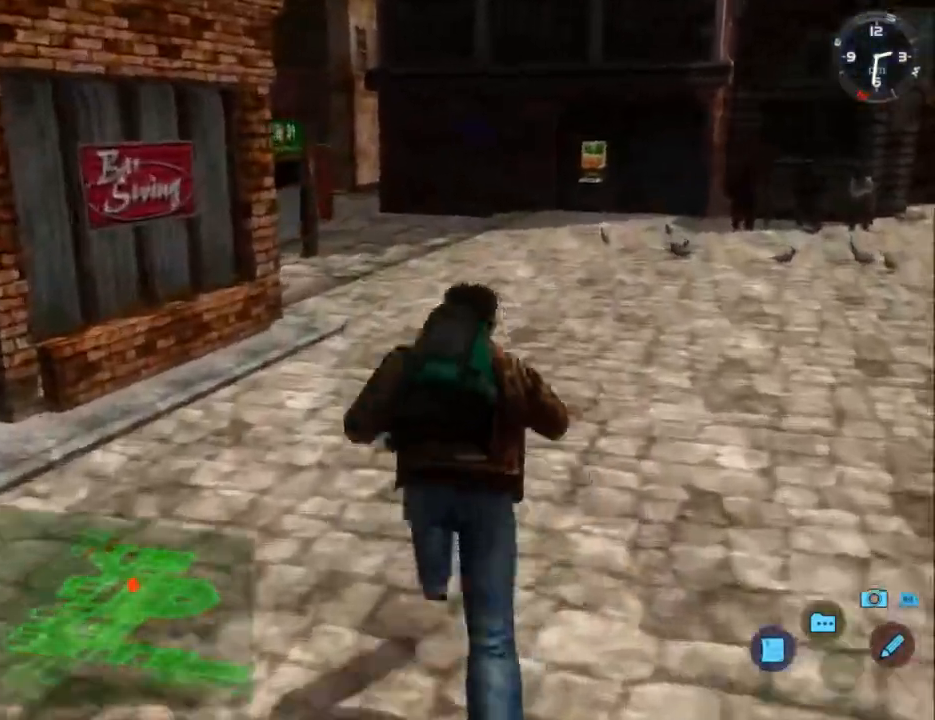
{"buttons": ["L2"], "left_stick": "center", "right_stick": "down", "events": [[333, "DPAD_LEFT", "down"], [400, "DPAD_LEFT", "up"]]}
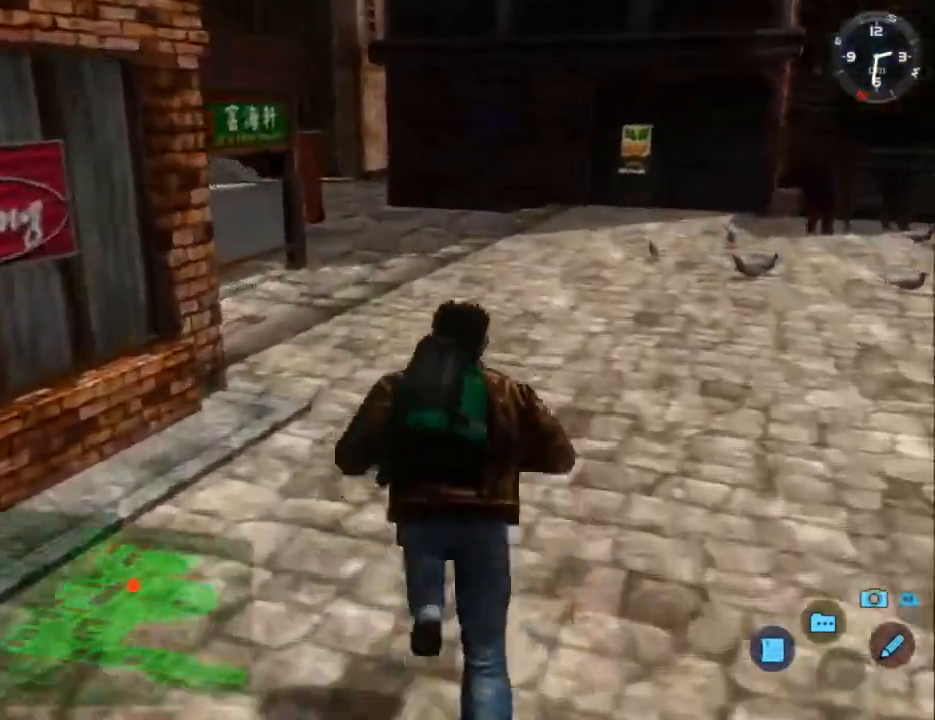
{"buttons": ["L2"], "left_stick": "center", "right_stick": "down", "events": [[167, "DPAD_LEFT", "down"], [233, "DPAD_LEFT", "up"]]}
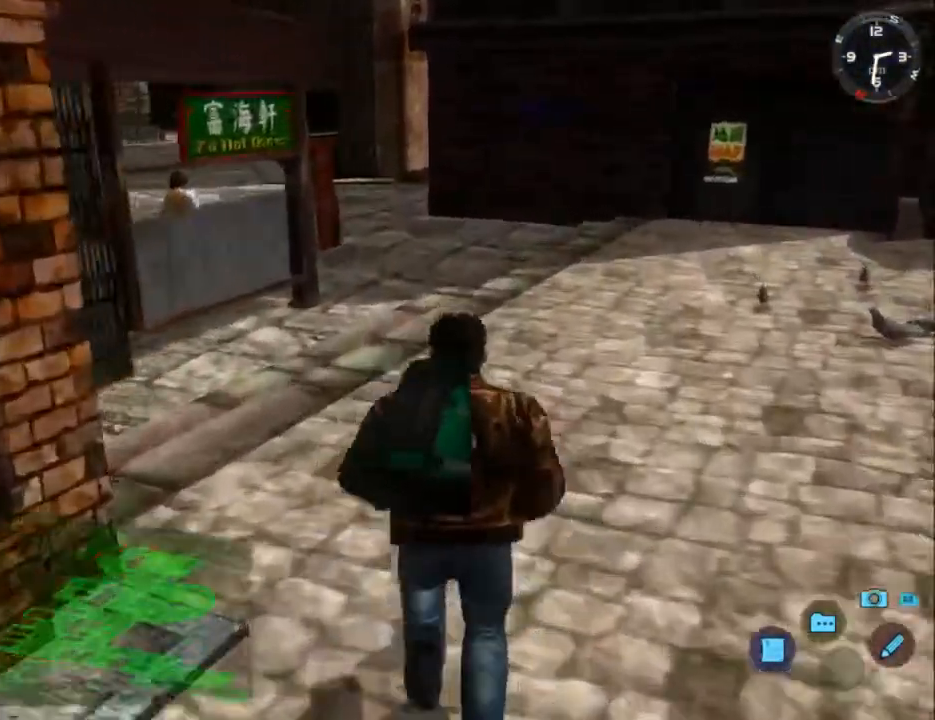
{"buttons": ["L2"], "left_stick": "center", "right_stick": "down", "events": []}
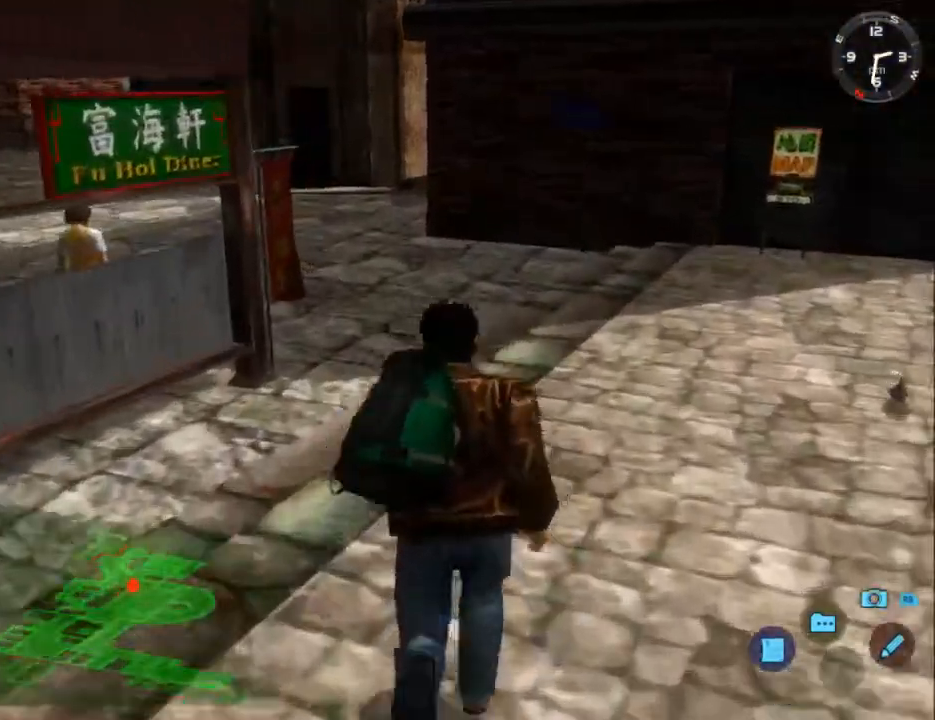
{"buttons": ["L2"], "left_stick": "center", "right_stick": "center", "events": [[133, "DPAD_LEFT", "down"], [167, "right_stick", "center"], [233, "DPAD_LEFT", "up"]]}
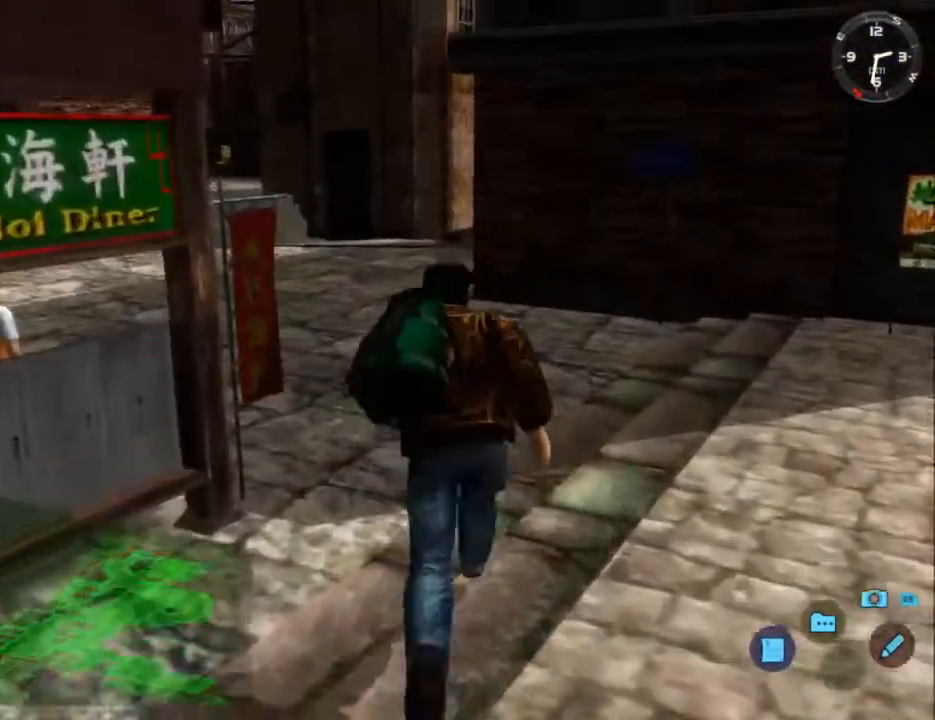
{"buttons": ["L2"], "left_stick": "center", "right_stick": "center", "events": [[233, "DPAD_DOWN", "down"], [233, "DPAD_LEFT", "down"], [467, "DPAD_DOWN", "up"], [467, "DPAD_LEFT", "up"]]}
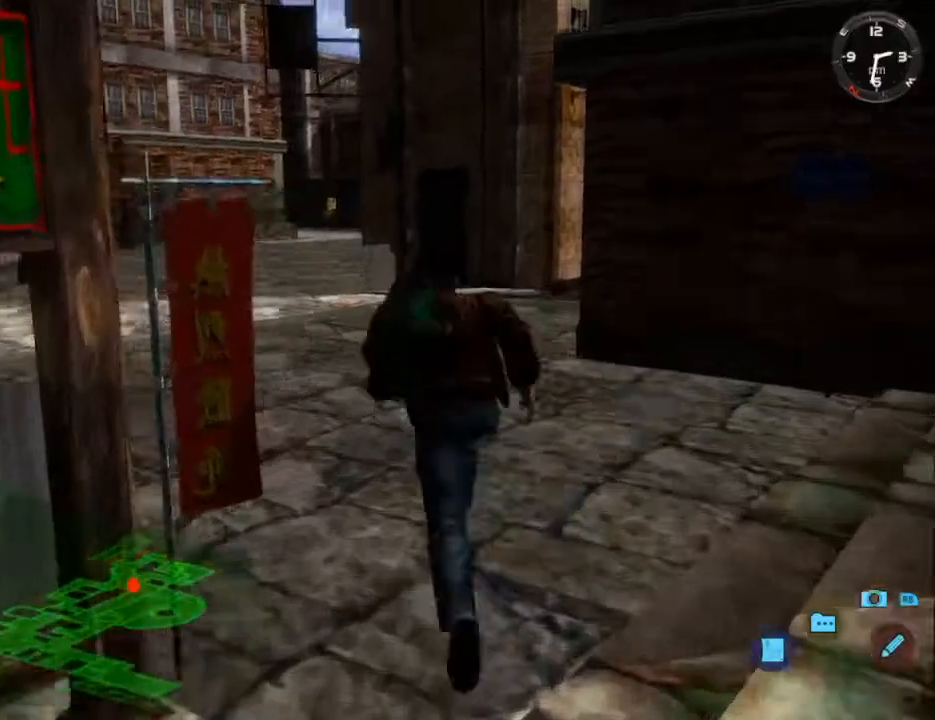
{"buttons": ["L2", "DPAD_LEFT"], "left_stick": "center", "right_stick": "center", "events": [[100, "DPAD_RIGHT", "down"], [233, "DPAD_RIGHT", "up"], [433, "DPAD_LEFT", "down"]]}
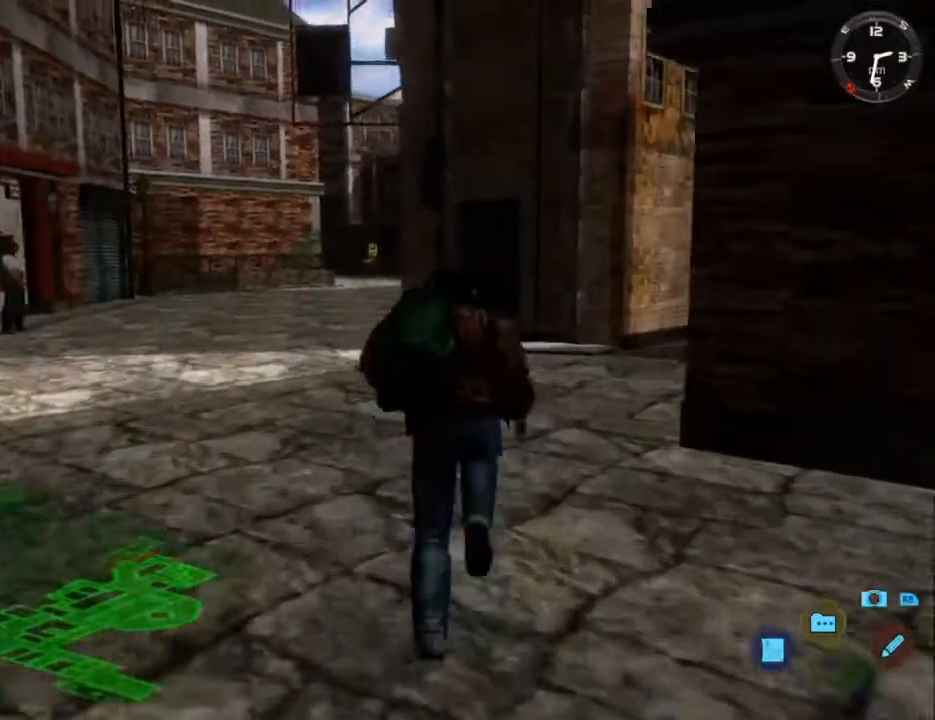
{"buttons": ["L2"], "left_stick": "center", "right_stick": "center", "events": [[133, "DPAD_LEFT", "up"], [367, "DPAD_RIGHT", "down"], [400, "DPAD_RIGHT", "up"]]}
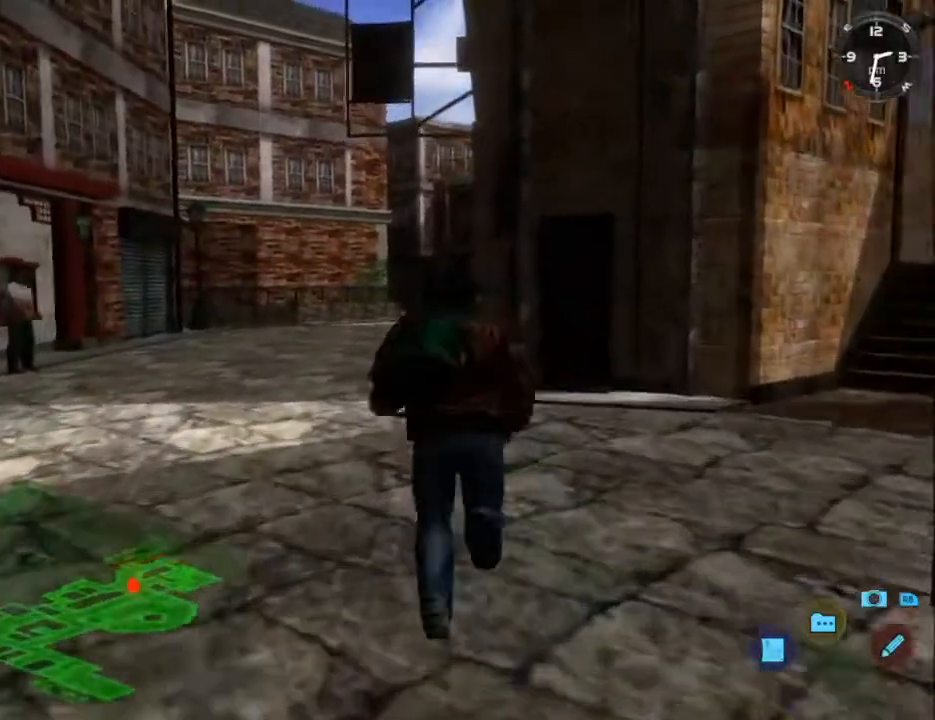
{"buttons": ["L2"], "left_stick": "center", "right_stick": "down", "events": [[267, "right_stick", "down"]]}
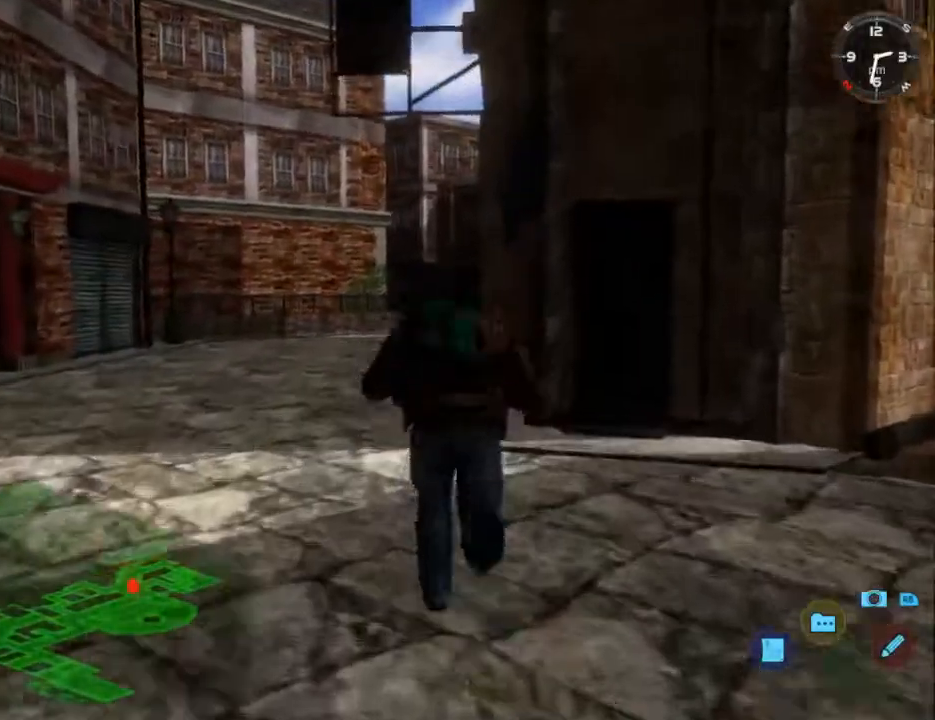
{"buttons": ["L2"], "left_stick": "center", "right_stick": "down", "events": [[367, "DPAD_LEFT", "down"], [433, "DPAD_LEFT", "up"]]}